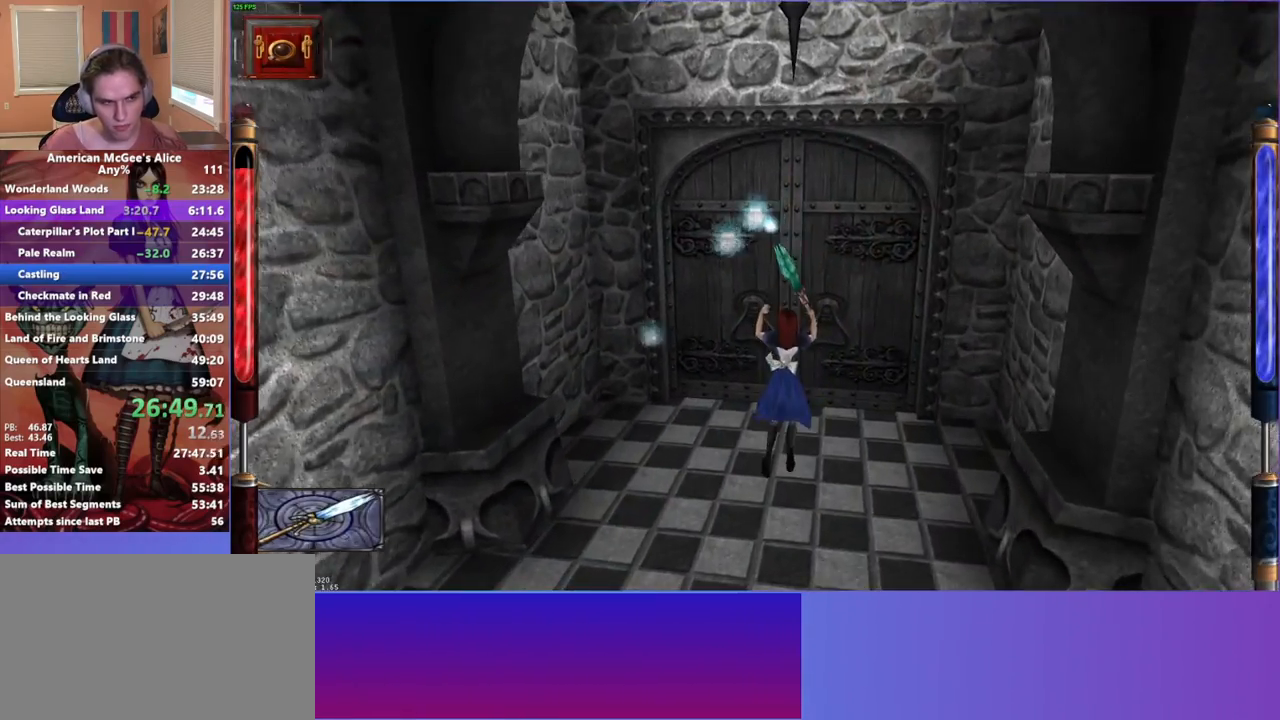
Gameplay with keyboard and mouse; each line is a JSON object with the keys and mouse buttons held at the frame after it. "events" lists presses ("down") and releases ("up") of "1", "2", "3", "4", "5", "a", "alt", "c", "caps_lock", "ctrl", "d", "e", "escape", "f", "g", "q", "r", "s", "shift", "space", "t", "v", "w", "x", "z", "mouse_left", "mouse_middle", "mouse_right", "mouse_mb4", "mouse_mb5", "mouse_wheel_up" and "mouse_wheel_down" between this image and that frame as [ms after this image, input, new state], when the widget could be followed in between. "mouse_left", "mouse_middle", "mouse_right", "mouse_mb4", "mouse_mb5", "mouse_wheel_up", "mouse_wheel_down" = the "left", "middle", "right", "mb4", "mb5", "wheel_up", "wheel_down" buttons of the "mouse" list. No other keys are recorded. Not read: mouse_move.
{"keys": ["a", "w"], "mouse": [], "events": [[33, "mouse_mb5", "down"], [83, "d", "up"], [167, "mouse_mb5", "up"], [400, "a", "down"]]}
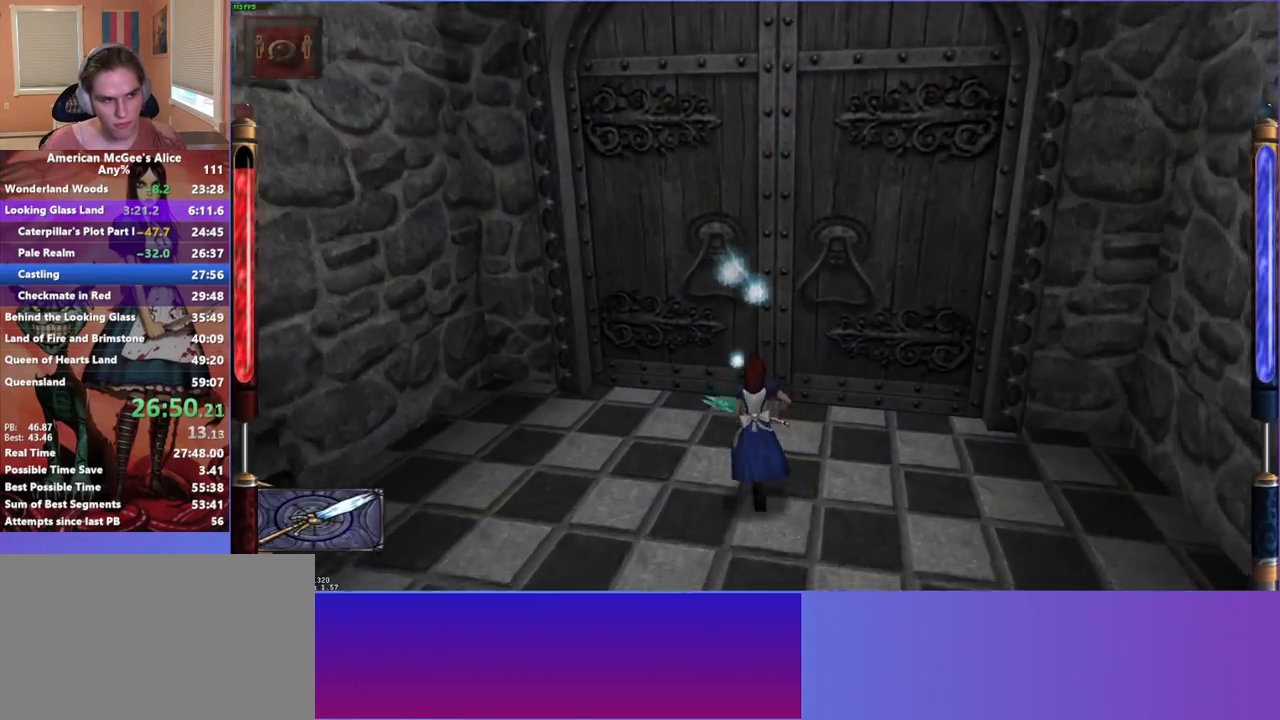
{"keys": ["w"], "mouse": ["mb5"], "events": [[100, "a", "up"], [417, "mouse_mb5", "down"]]}
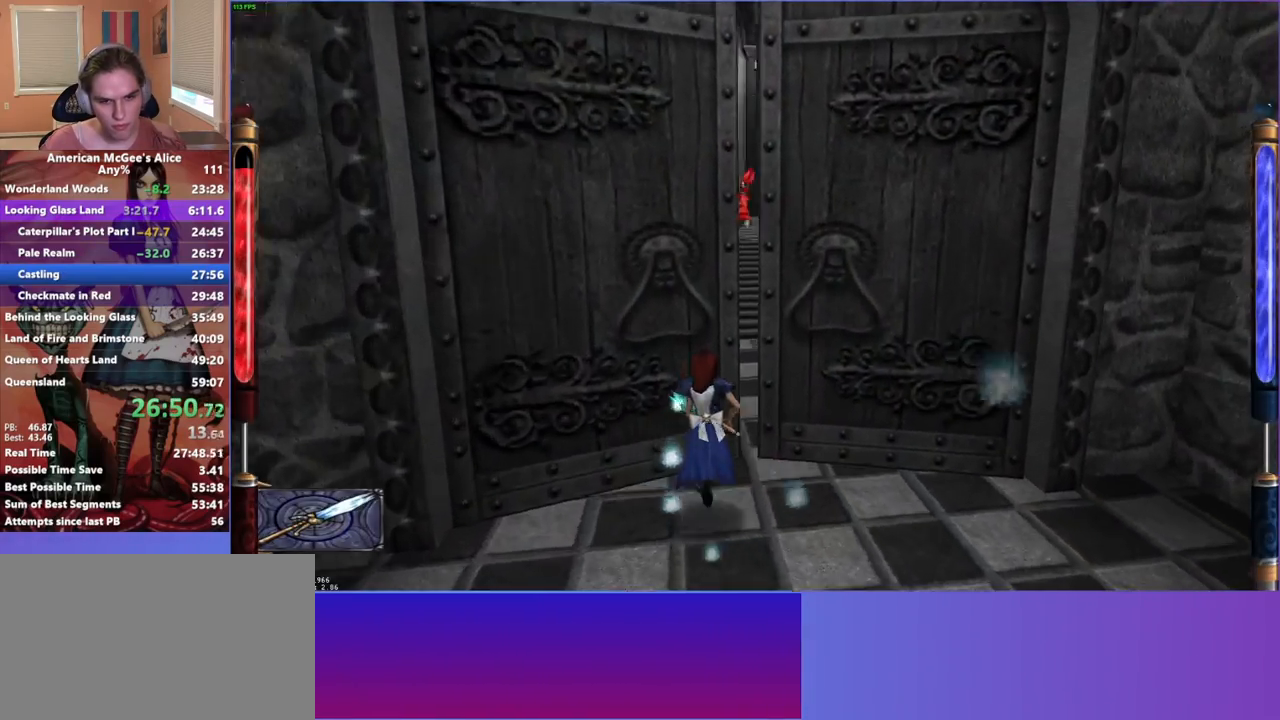
{"keys": ["a", "w"], "mouse": [], "events": [[50, "mouse_mb5", "up"], [200, "a", "down"], [250, "space", "down"], [450, "space", "up"]]}
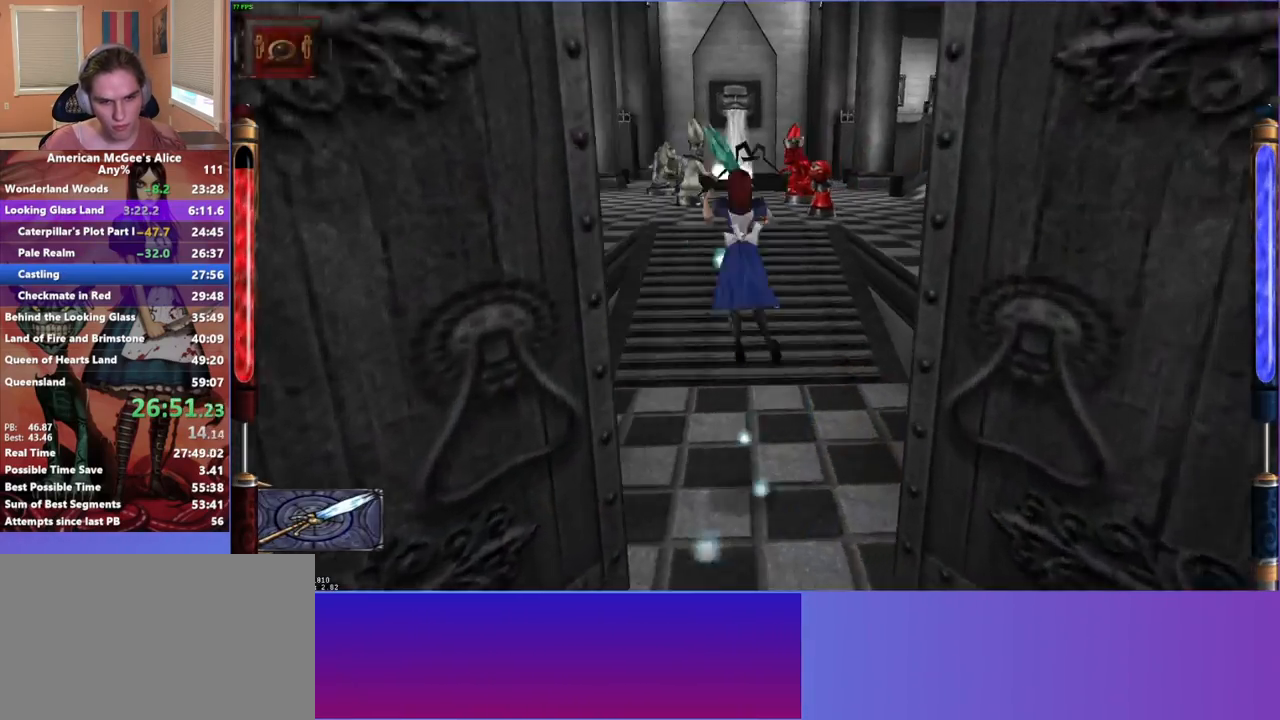
{"keys": ["a", "w"], "mouse": [], "events": [[83, "a", "up"], [83, "d", "down"], [317, "a", "down"], [350, "d", "up"]]}
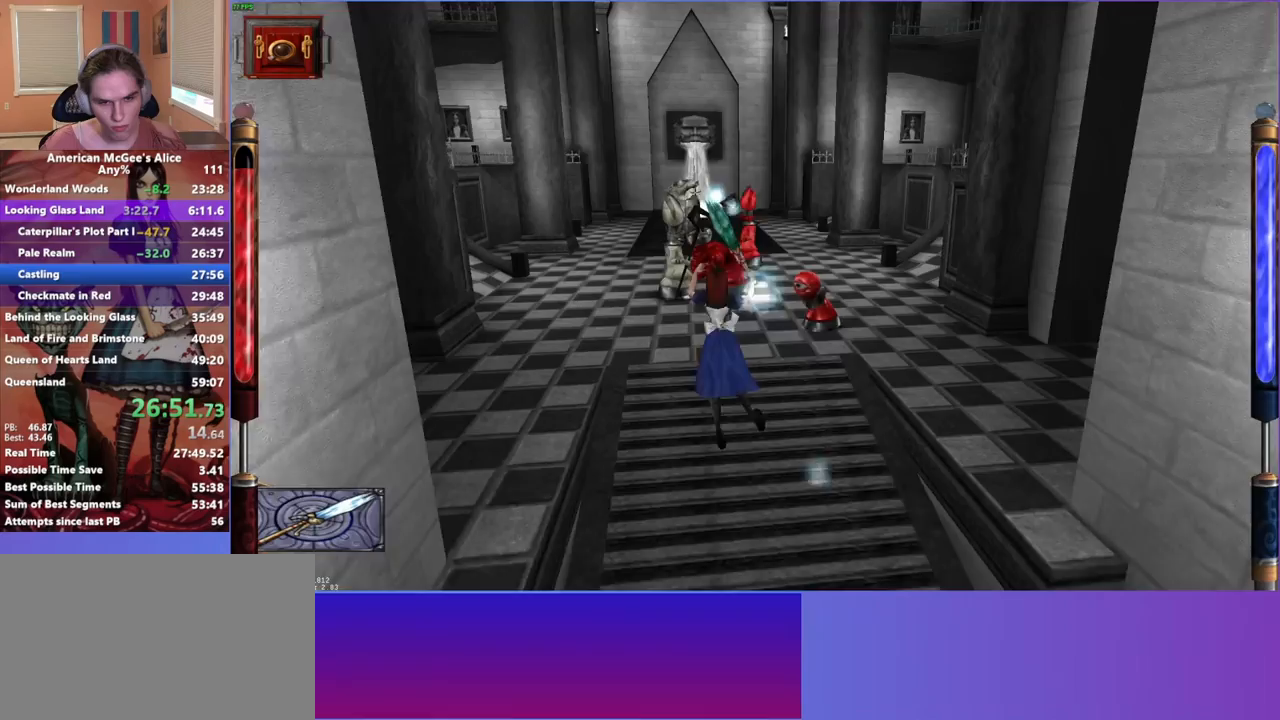
{"keys": ["a", "space", "w"], "mouse": [], "events": [[417, "space", "down"]]}
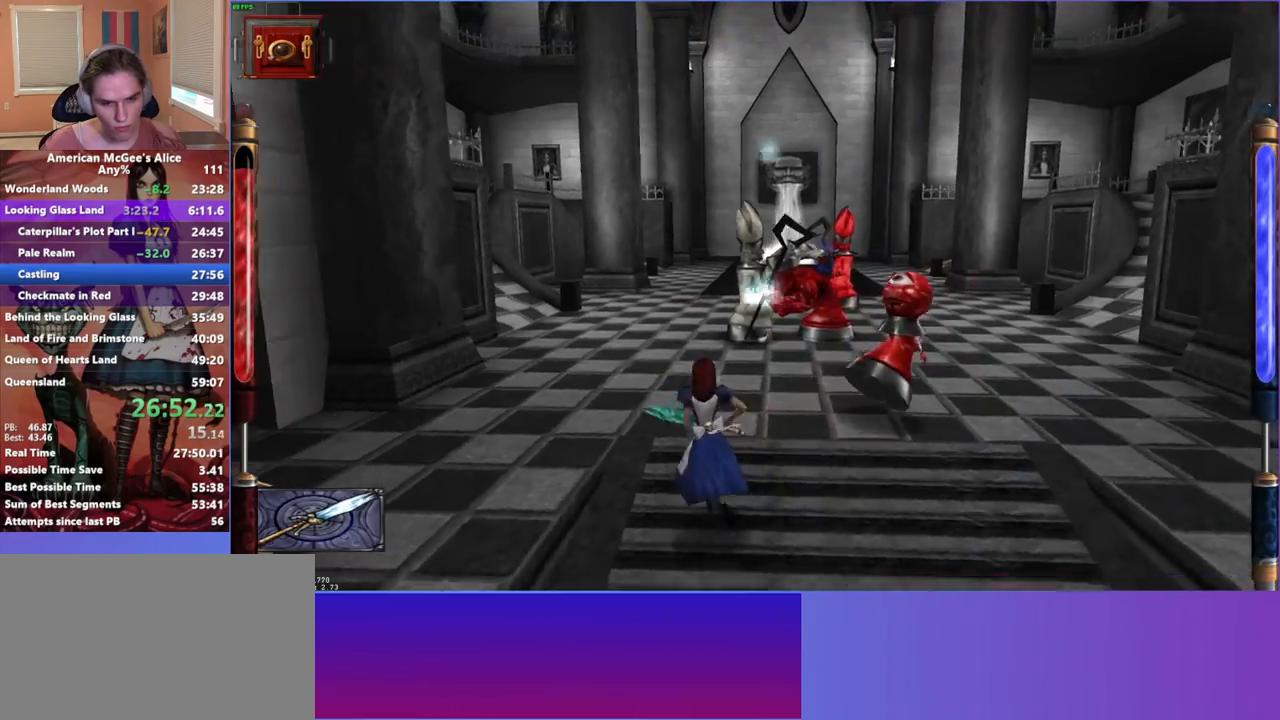
{"keys": ["w"], "mouse": [], "events": [[50, "space", "up"], [283, "a", "up"]]}
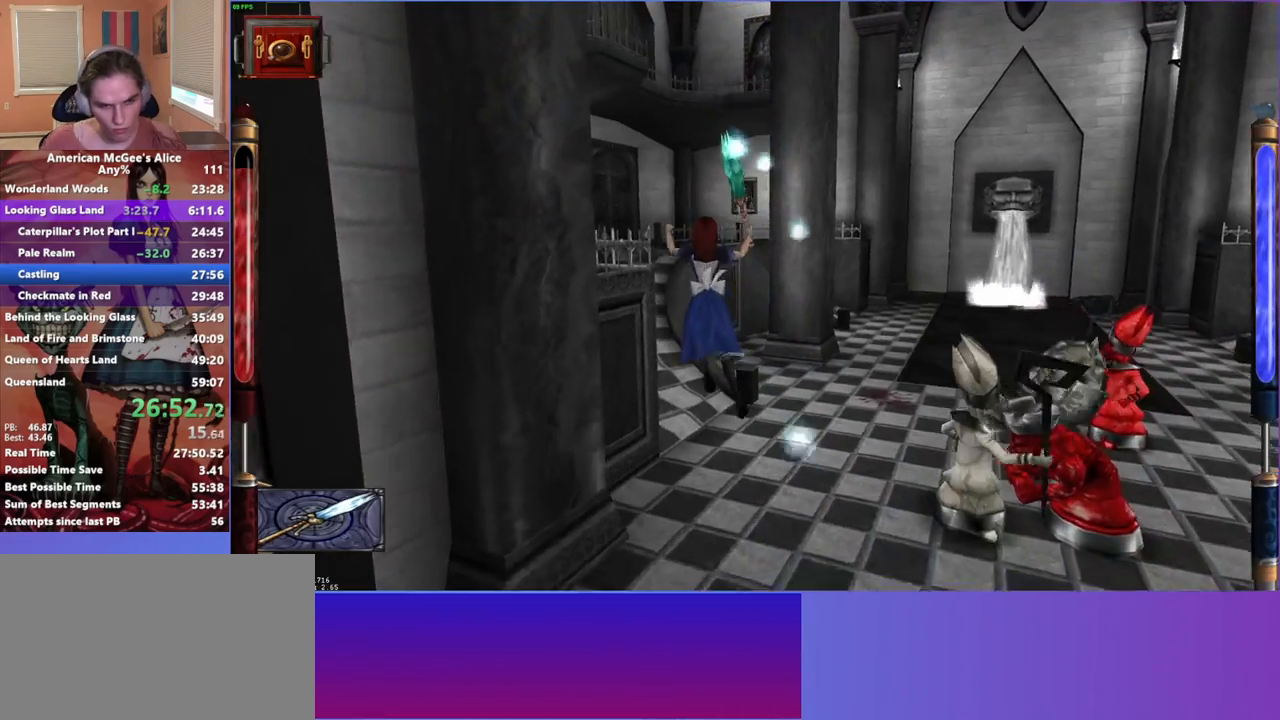
{"keys": ["w"], "mouse": [], "events": [[67, "d", "down"], [267, "d", "up"]]}
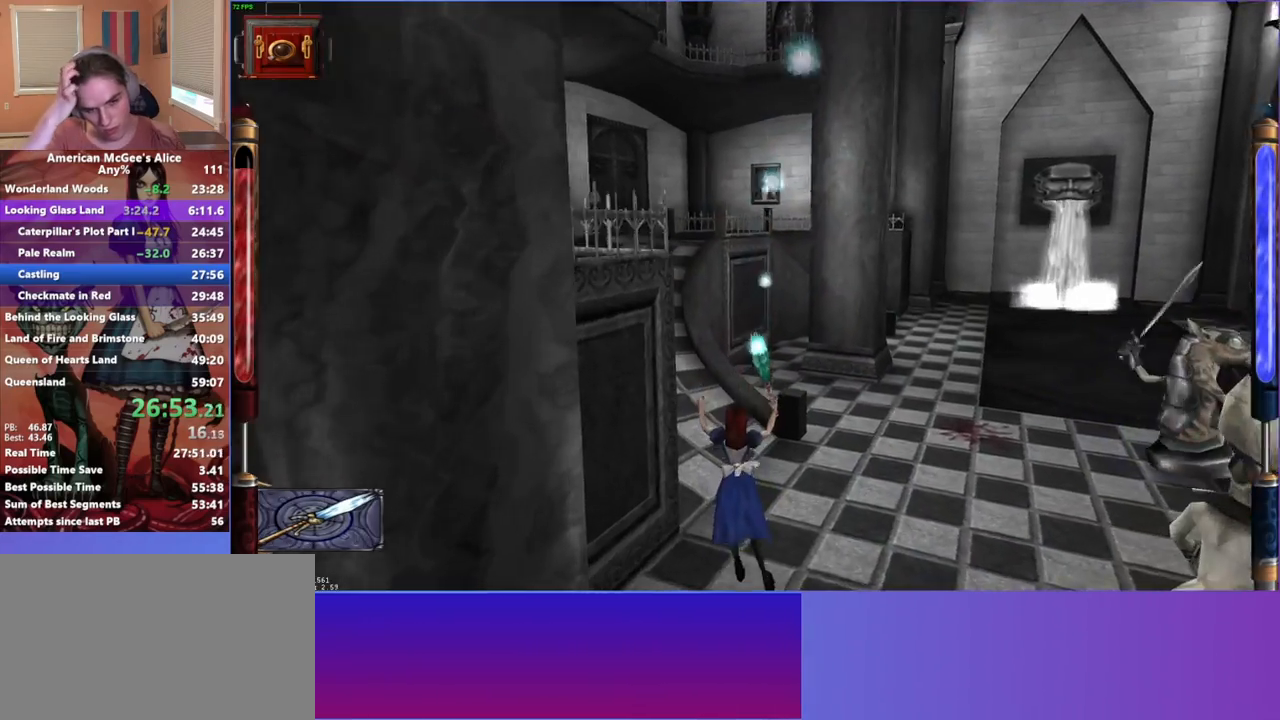
{"keys": ["w"], "mouse": [], "events": [[83, "a", "down"], [133, "space", "down"], [283, "space", "up"], [433, "a", "up"]]}
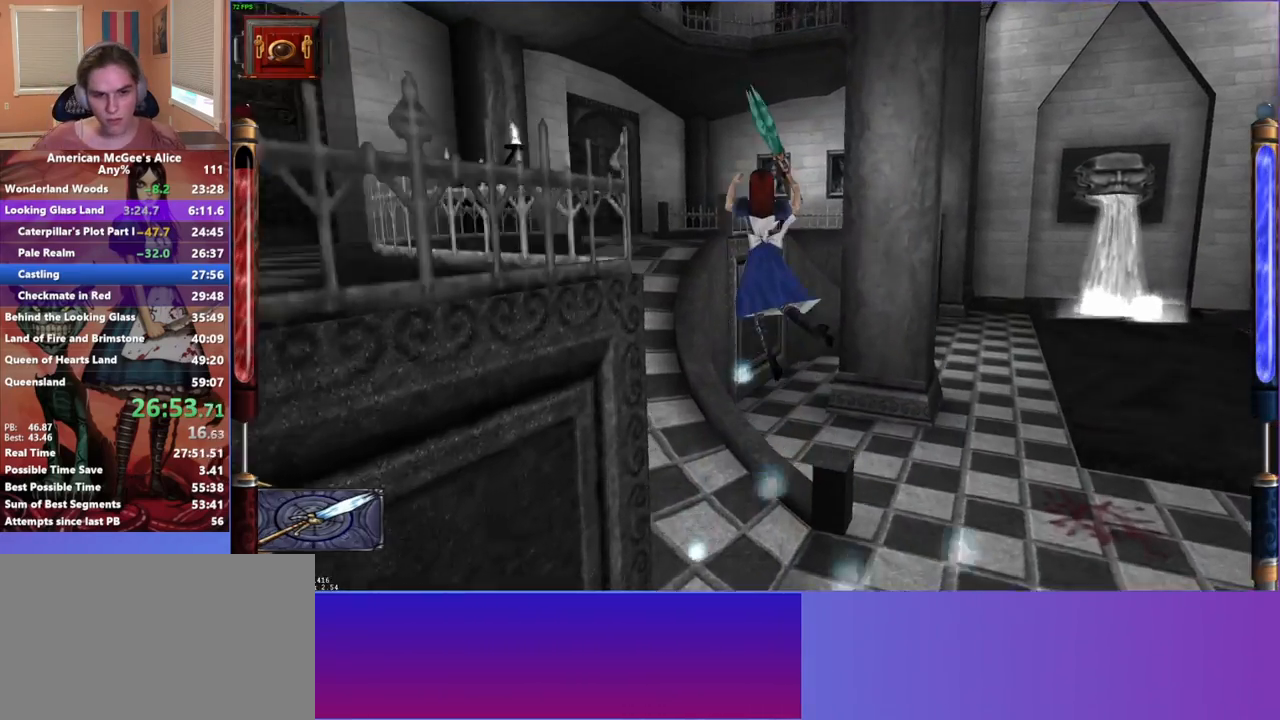
{"keys": ["a", "w"], "mouse": [], "events": [[17, "a", "down"]]}
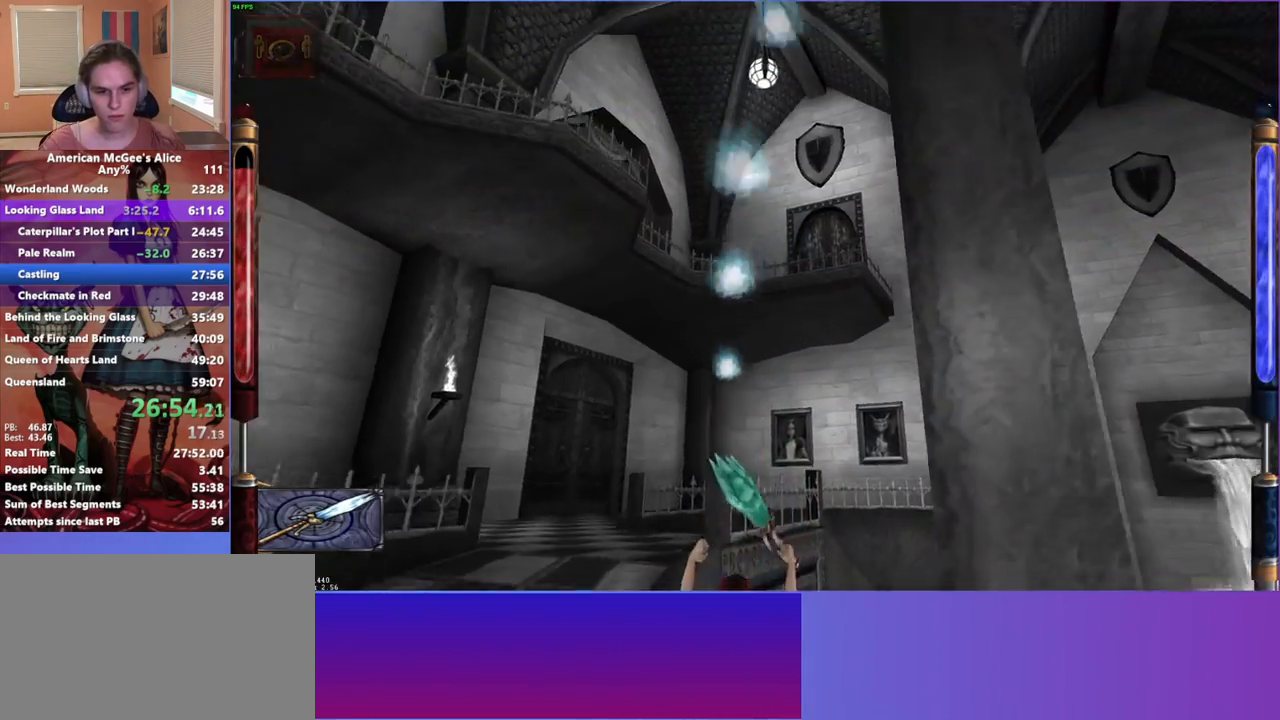
{"keys": ["a", "w"], "mouse": [], "events": [[350, "space", "down"], [500, "space", "up"]]}
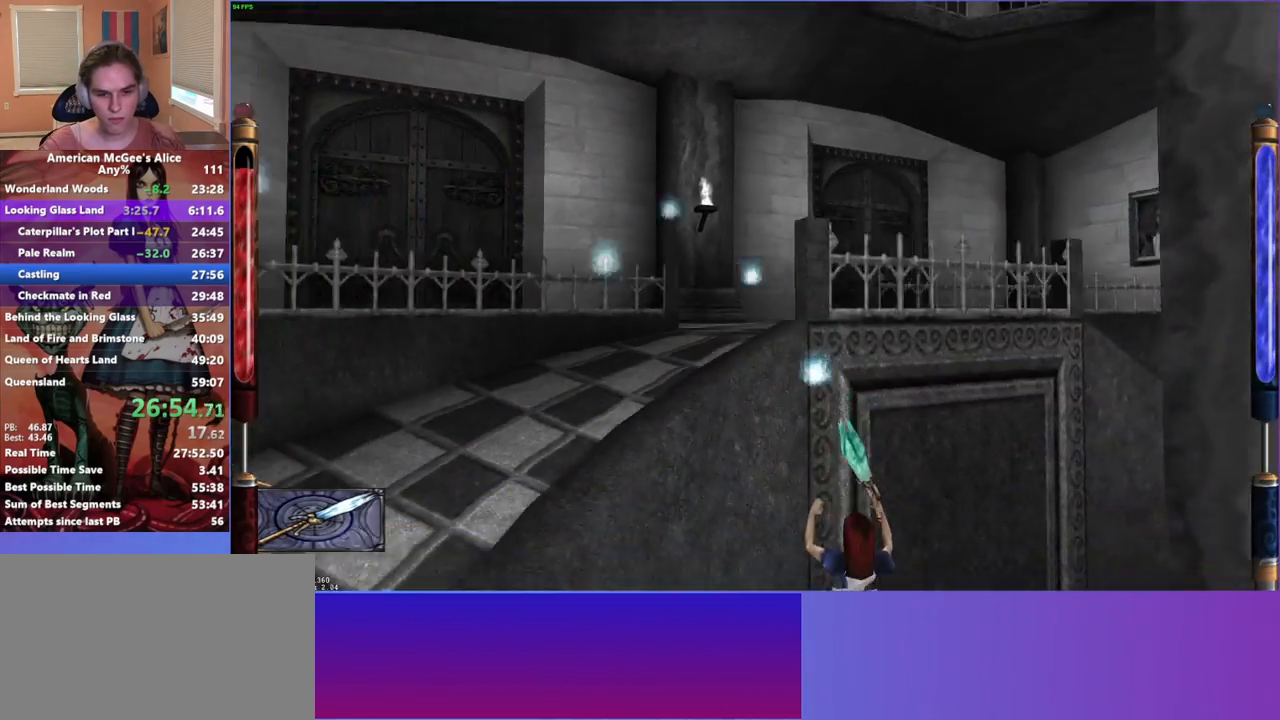
{"keys": ["a", "w"], "mouse": [], "events": [[183, "space", "down"], [333, "space", "up"]]}
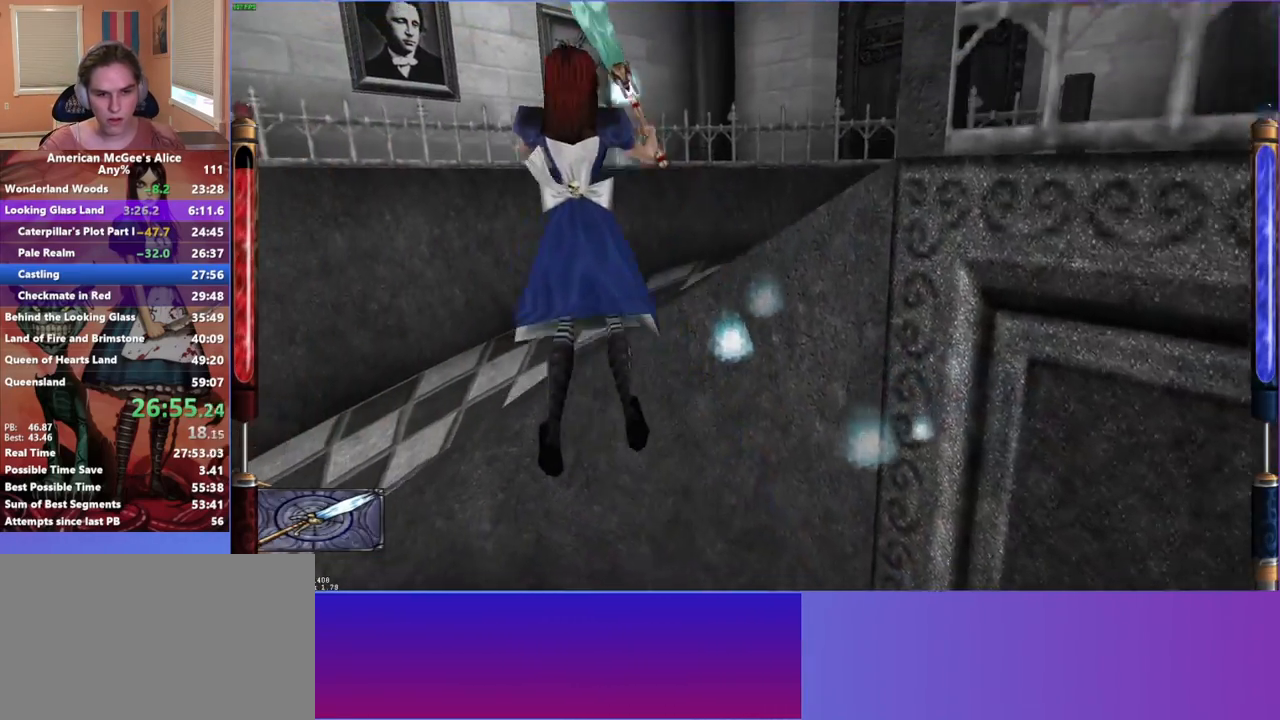
{"keys": ["d", "w"], "mouse": [], "events": [[17, "a", "up"], [17, "d", "down"]]}
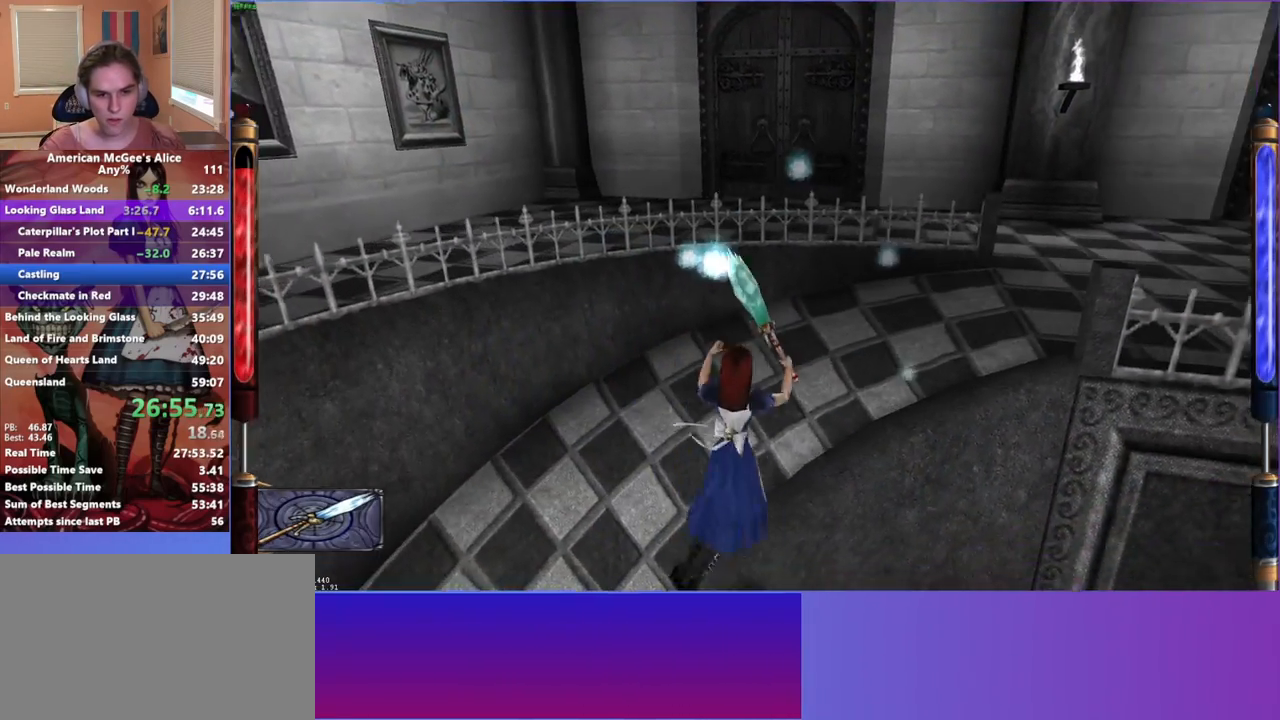
{"keys": ["a", "w"], "mouse": [], "events": [[167, "space", "down"], [317, "space", "up"], [367, "a", "down"], [400, "d", "up"]]}
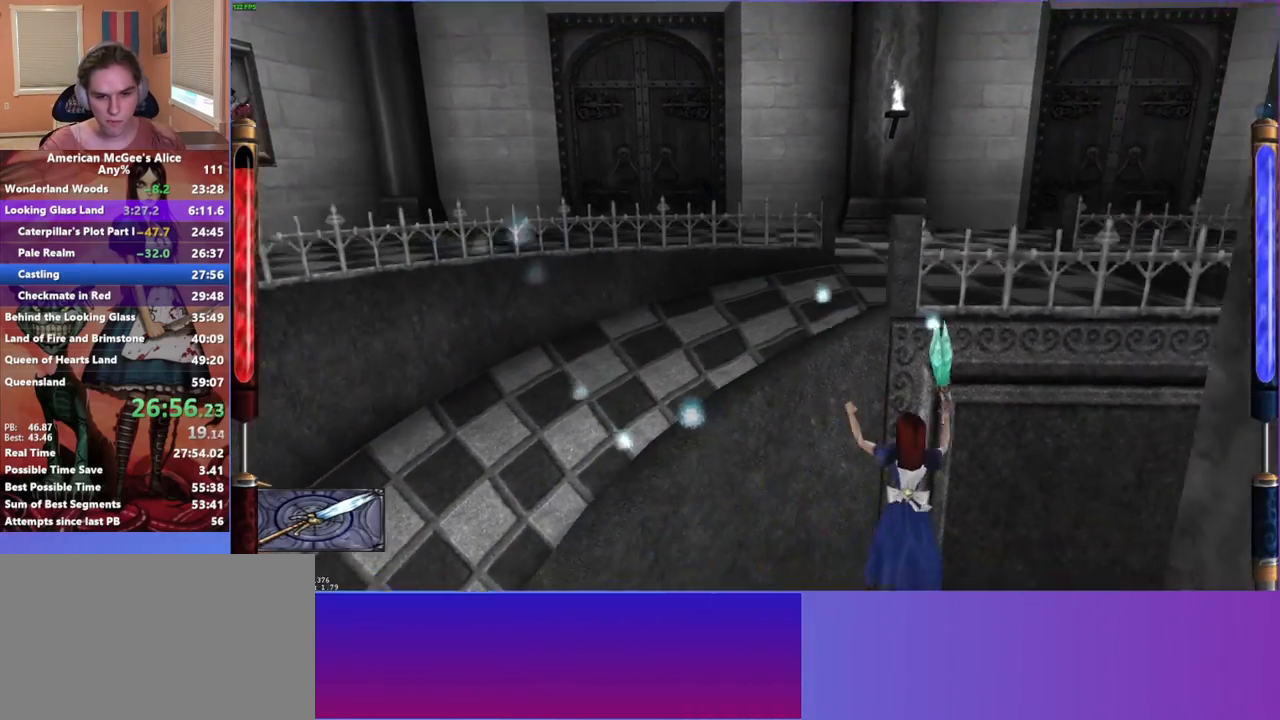
{"keys": ["space", "w"], "mouse": [], "events": [[367, "space", "down"], [417, "a", "up"]]}
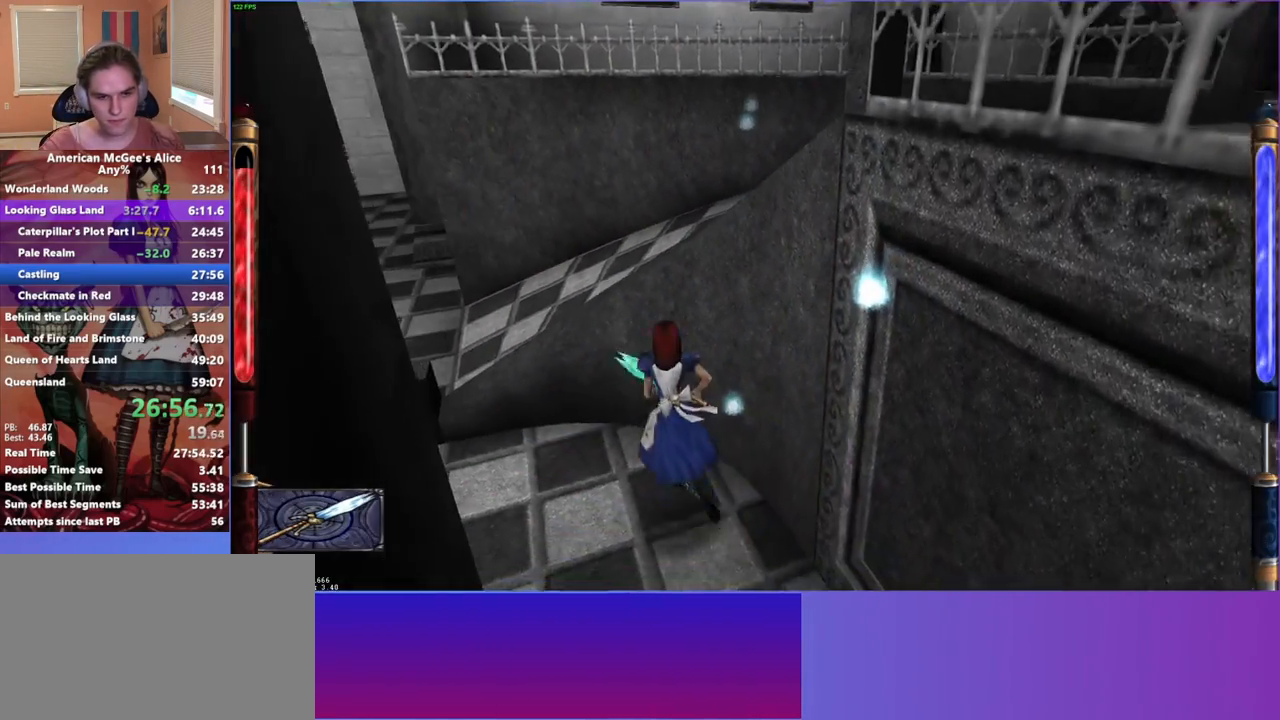
{"keys": ["d", "w"], "mouse": [], "events": [[17, "d", "down"], [150, "space", "up"]]}
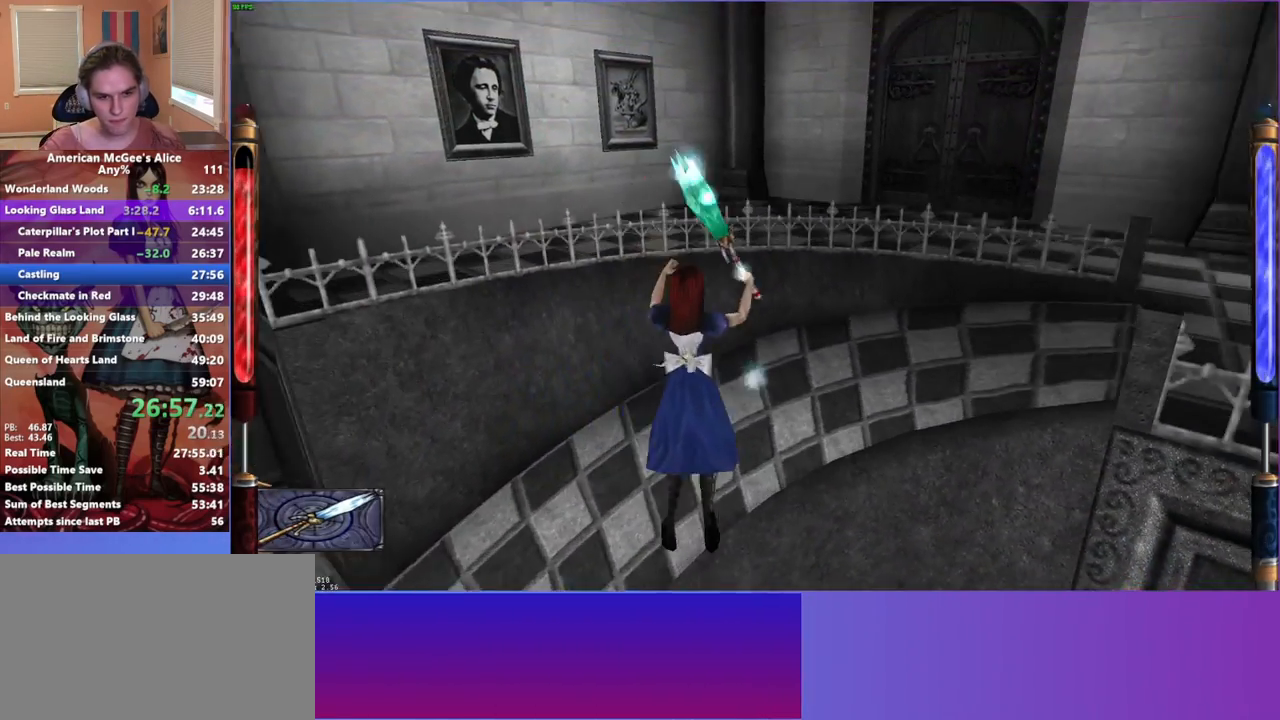
{"keys": ["w"], "mouse": [], "events": [[117, "d", "up"], [317, "a", "down"], [500, "a", "up"]]}
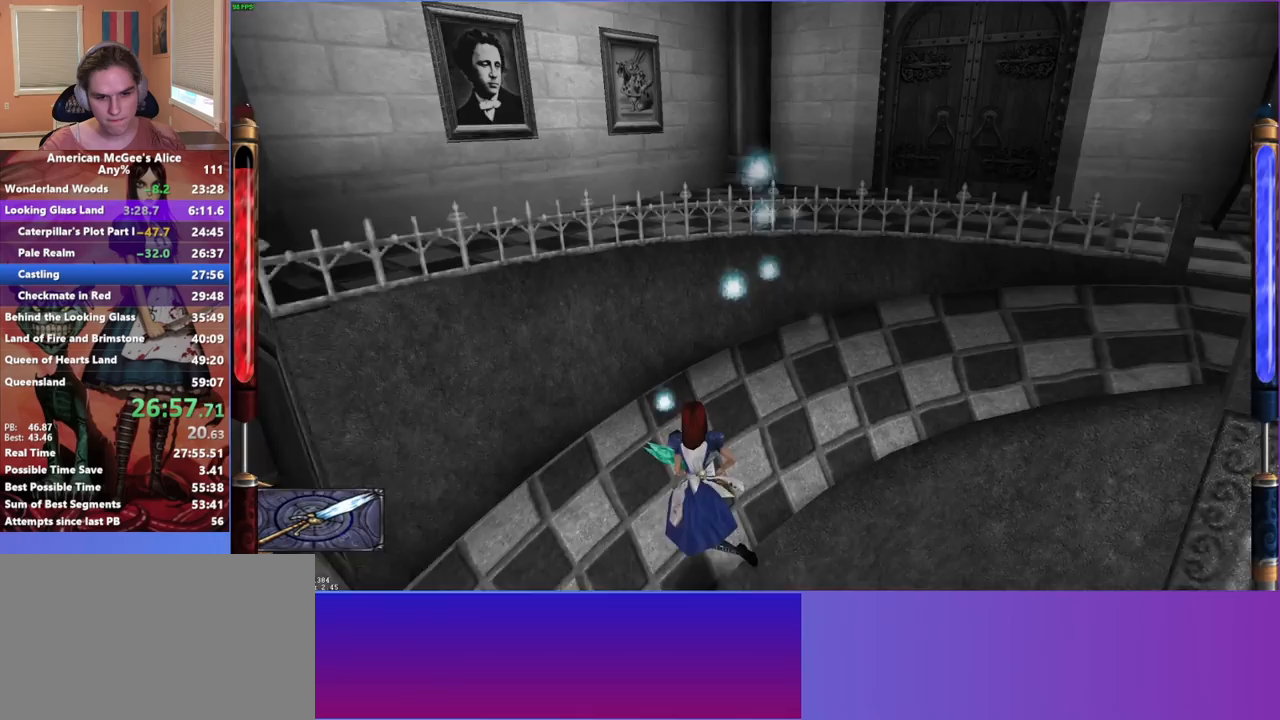
{"keys": ["d", "w"], "mouse": [], "events": [[50, "d", "down"], [333, "space", "down"], [467, "space", "up"]]}
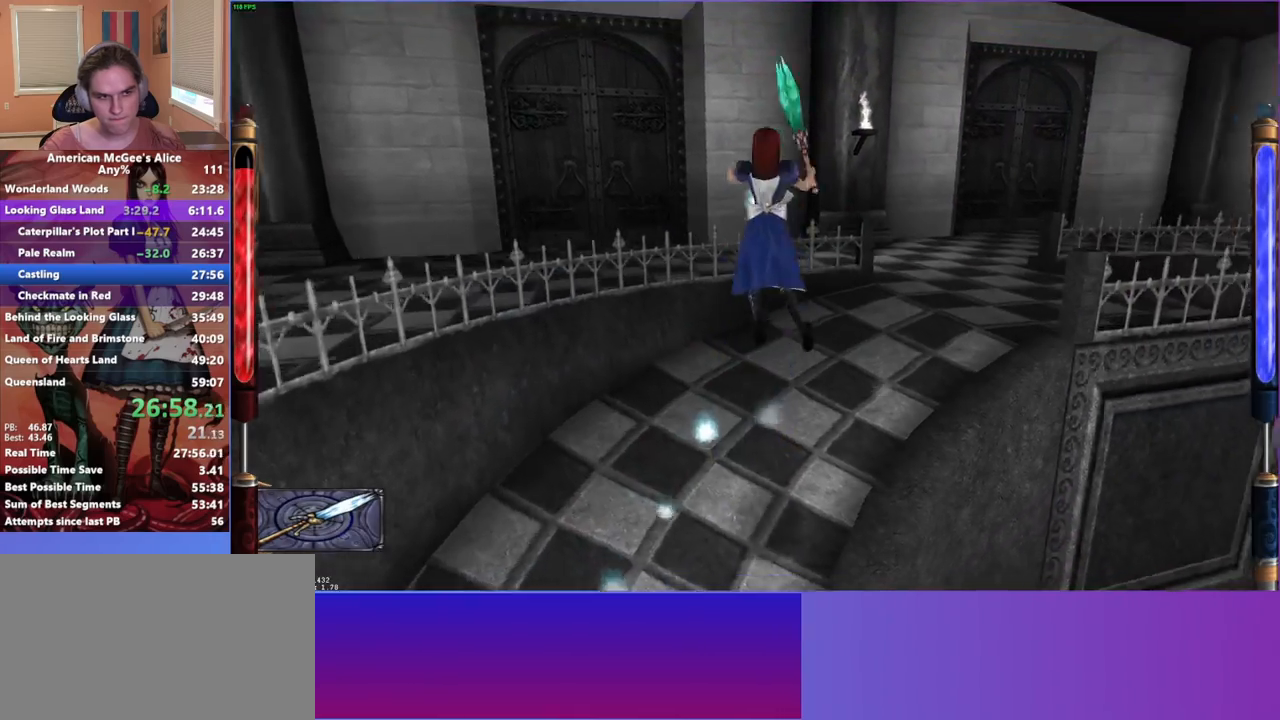
{"keys": ["d", "w"], "mouse": [], "events": []}
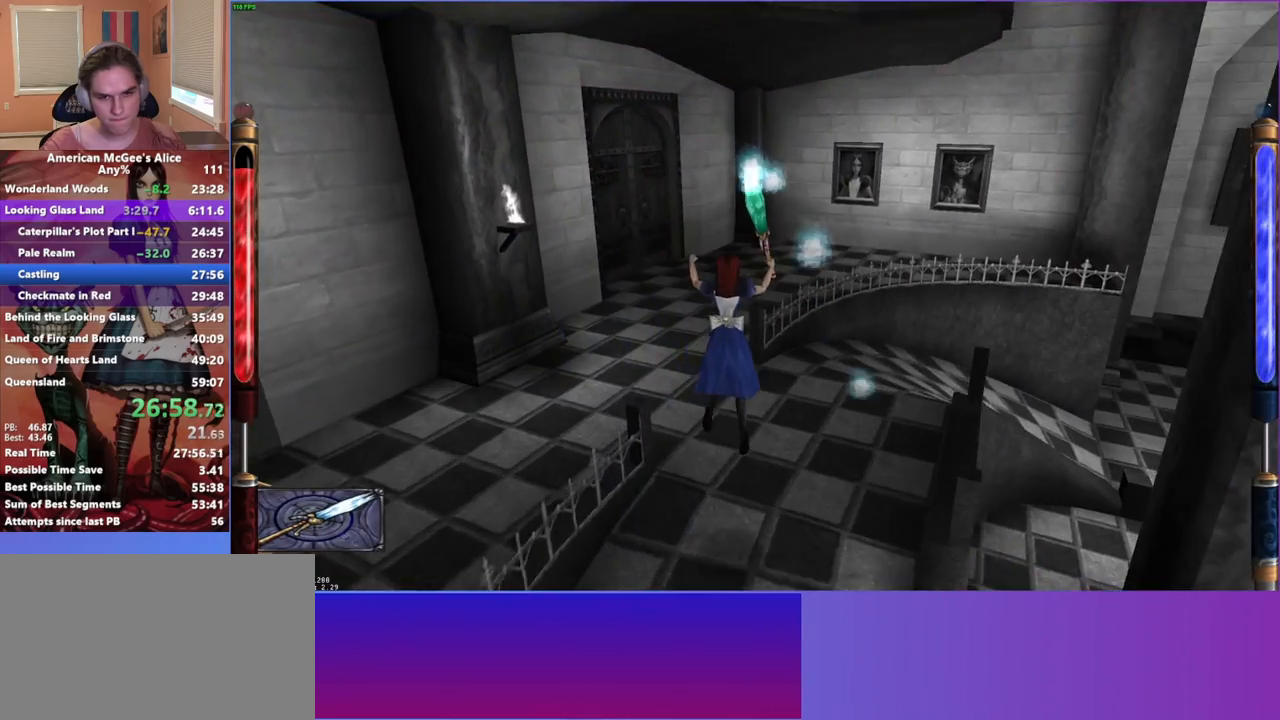
{"keys": ["a", "space", "w"], "mouse": [], "events": [[33, "d", "up"], [33, "mouse_mb5", "down"], [217, "mouse_mb5", "up"], [317, "a", "down"], [417, "space", "down"]]}
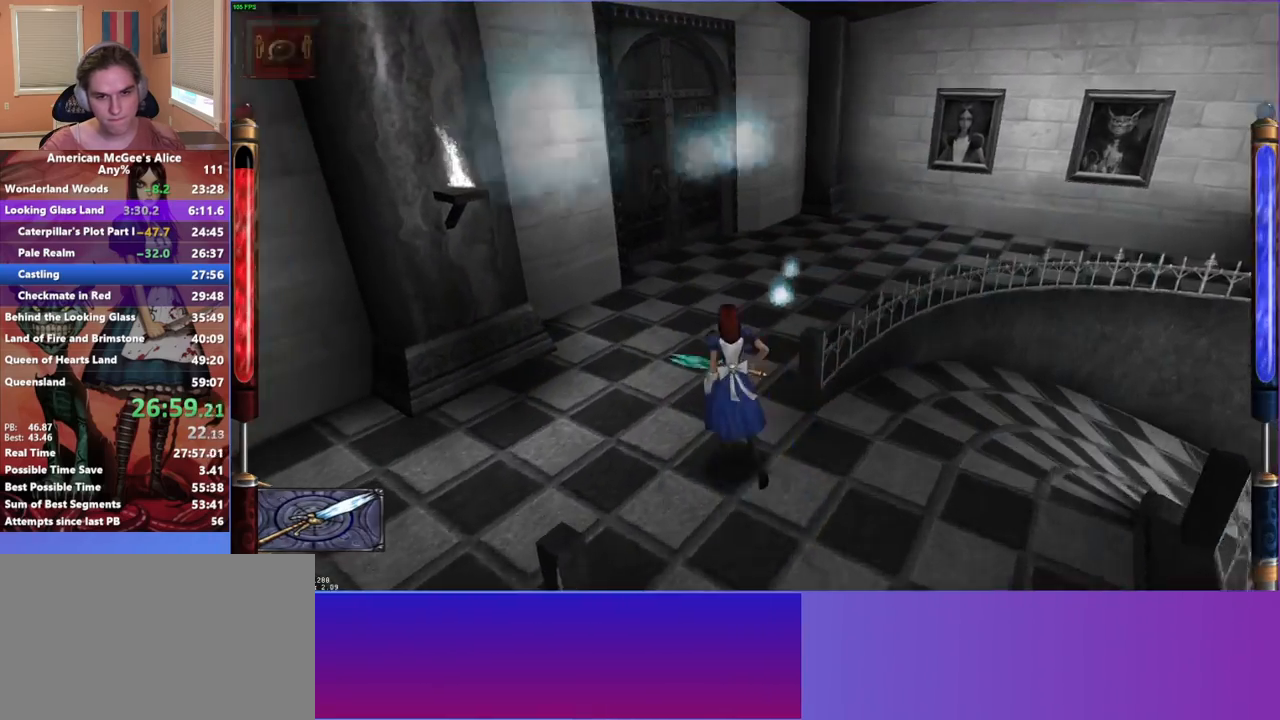
{"keys": ["a", "d", "w"], "mouse": [], "events": [[50, "d", "down"], [83, "a", "up"], [83, "space", "up"], [467, "a", "down"]]}
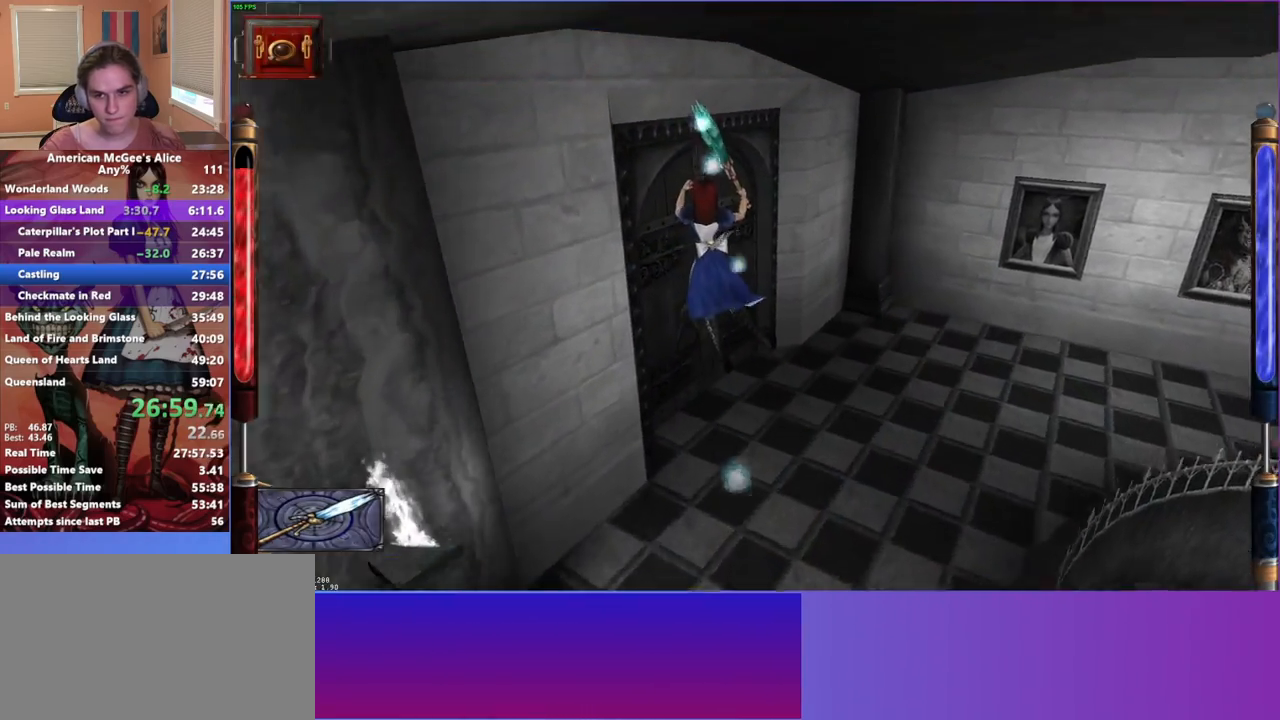
{"keys": ["a", "w"], "mouse": ["mb5"], "events": [[67, "d", "up"], [383, "mouse_mb5", "down"]]}
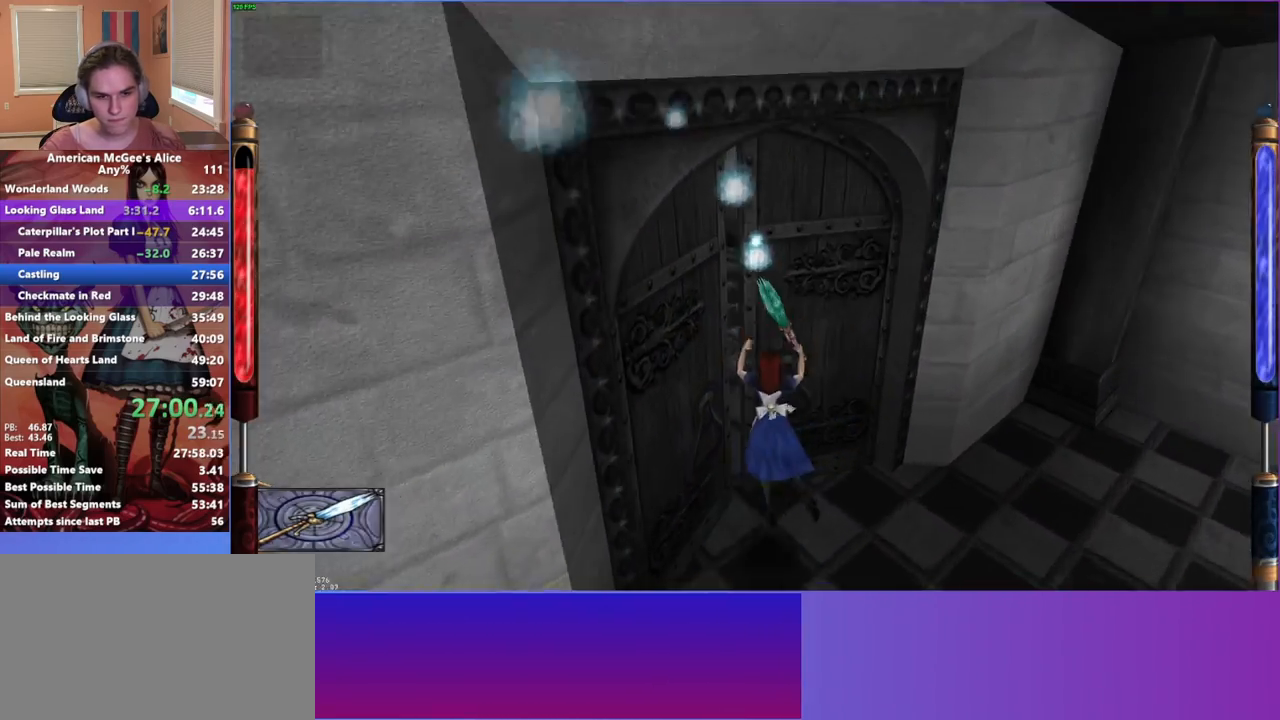
{"keys": ["d", "space", "w"], "mouse": [], "events": [[33, "mouse_mb5", "up"], [217, "a", "up"], [500, "d", "down"], [500, "space", "down"]]}
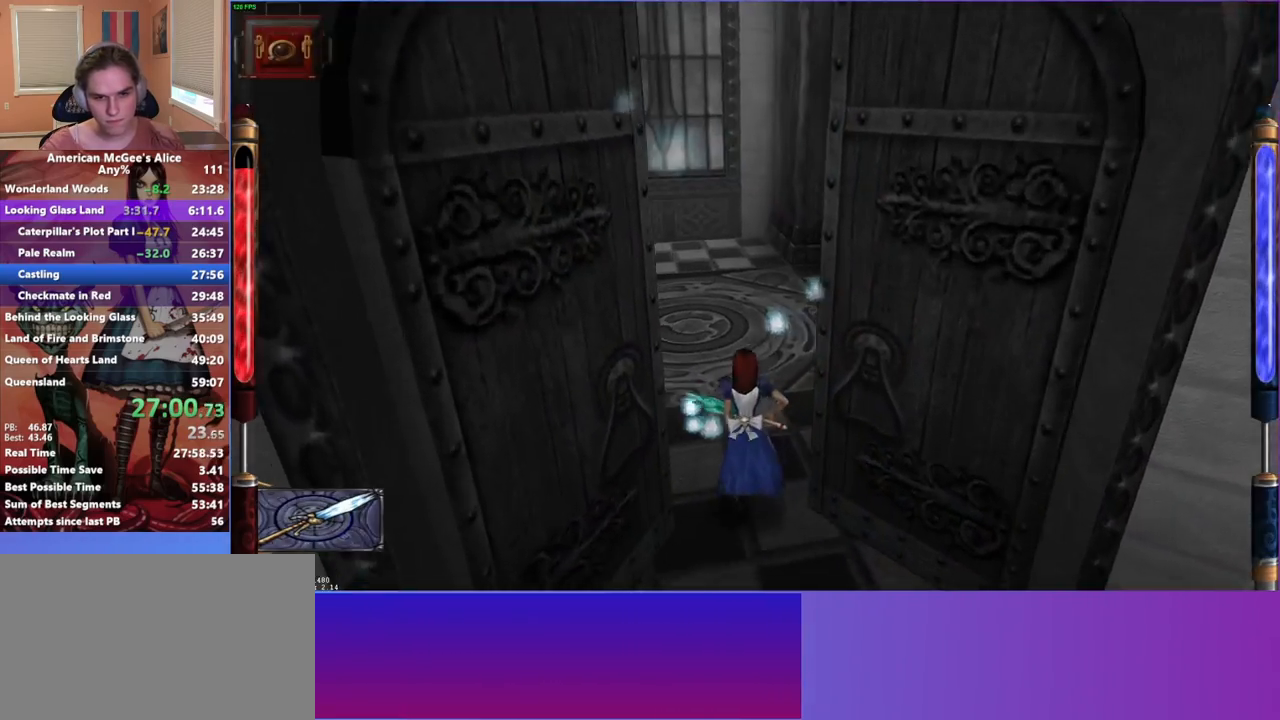
{"keys": ["d", "w"], "mouse": [], "events": [[183, "space", "up"]]}
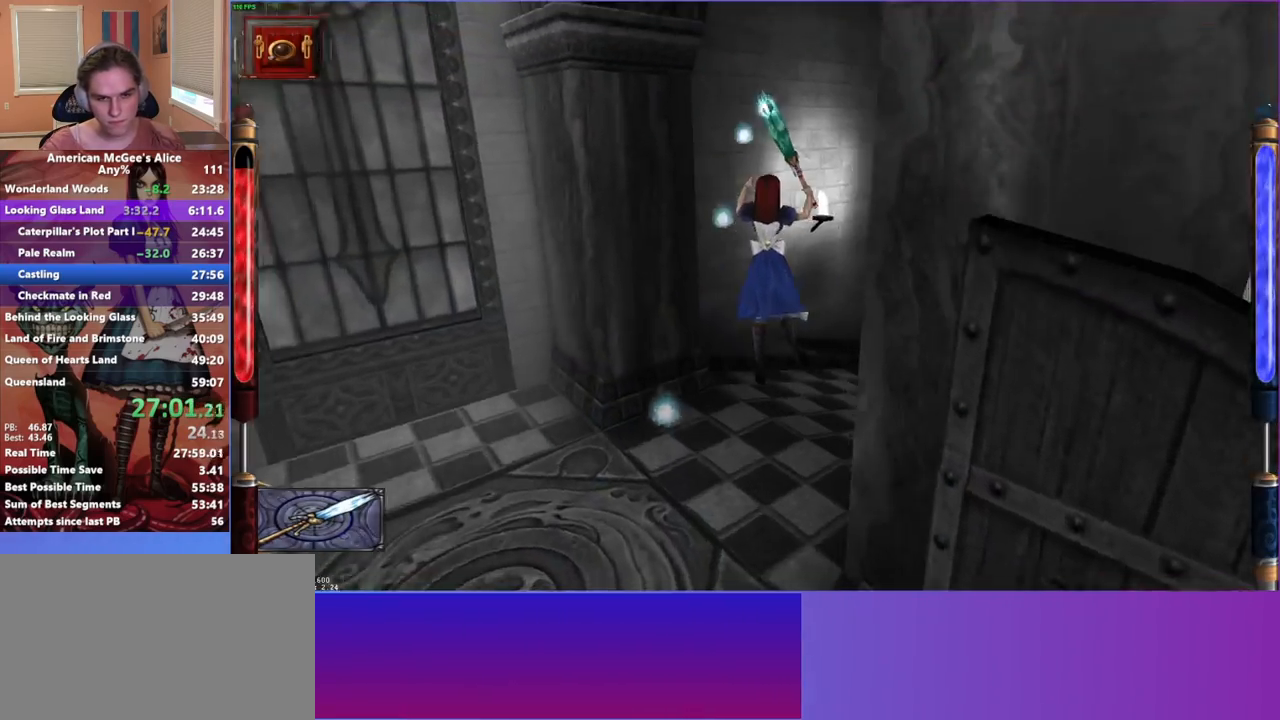
{"keys": ["d", "w"], "mouse": [], "events": []}
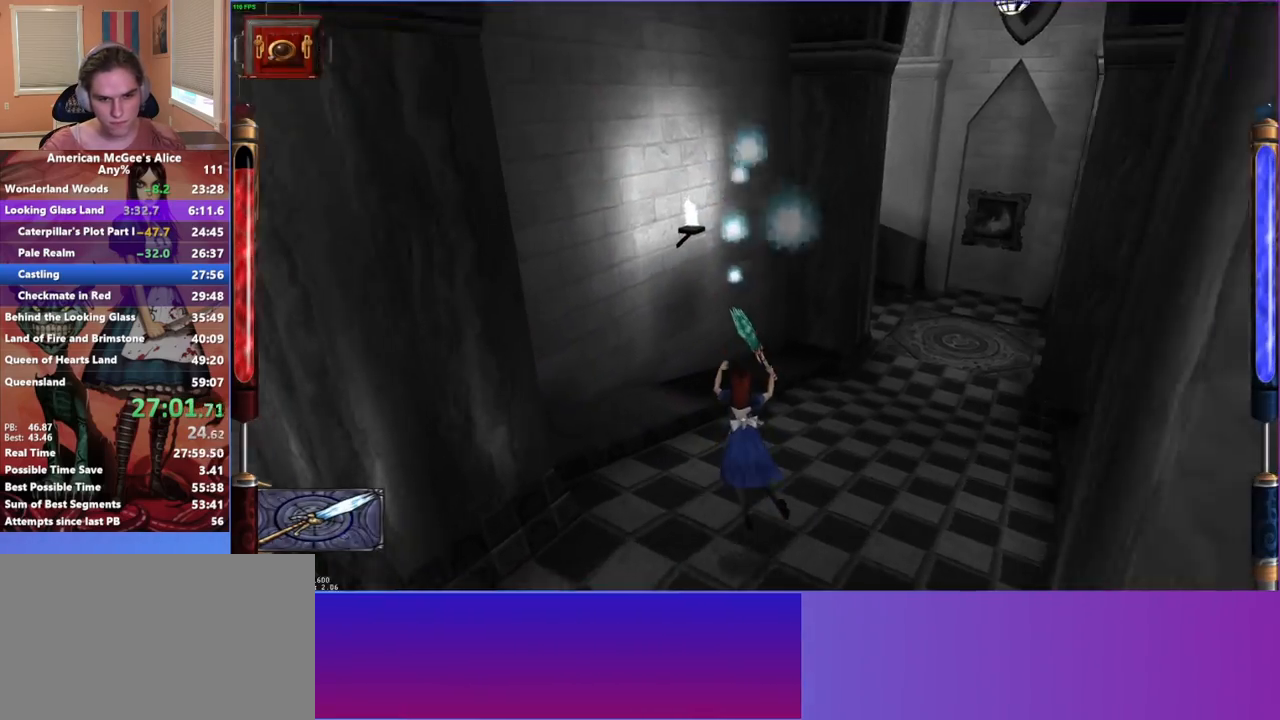
{"keys": ["d", "w"], "mouse": [], "events": [[217, "space", "down"], [500, "space", "up"]]}
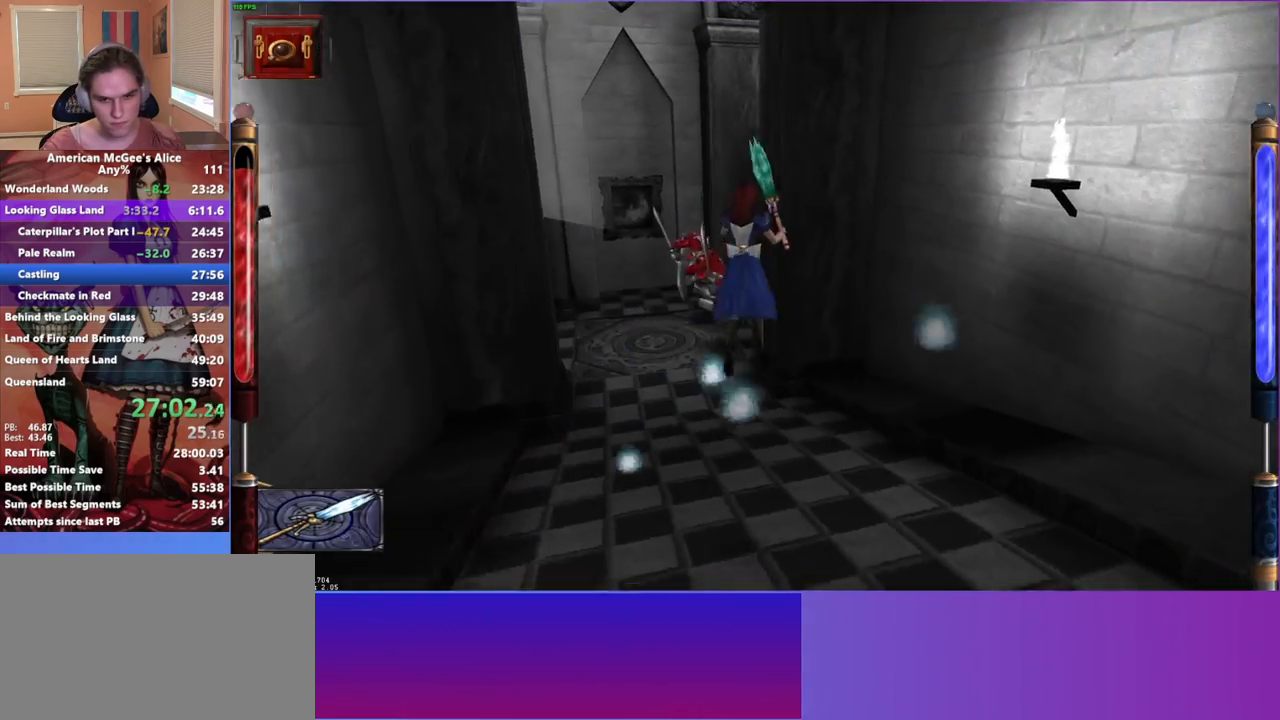
{"keys": ["a", "w"], "mouse": [], "events": [[50, "a", "down"], [133, "d", "up"]]}
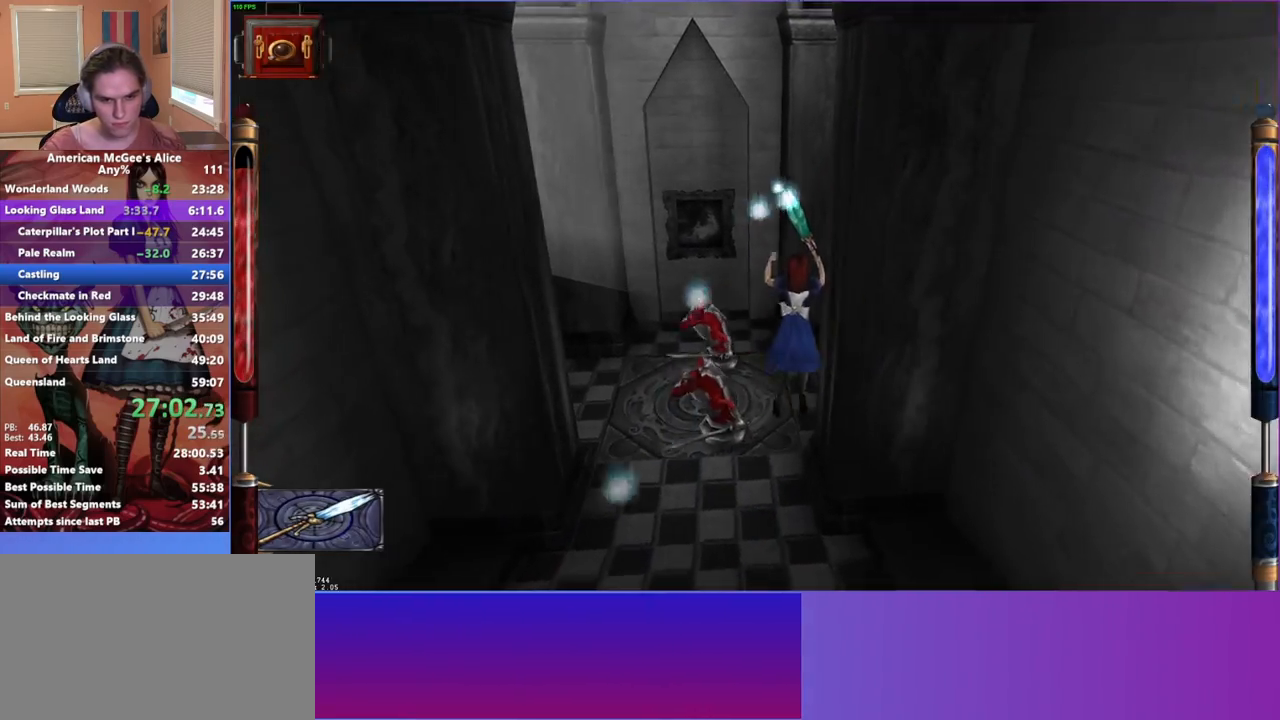
{"keys": ["w"], "mouse": [], "events": [[250, "a", "up"], [350, "mouse_mb5", "down"], [483, "mouse_mb5", "up"]]}
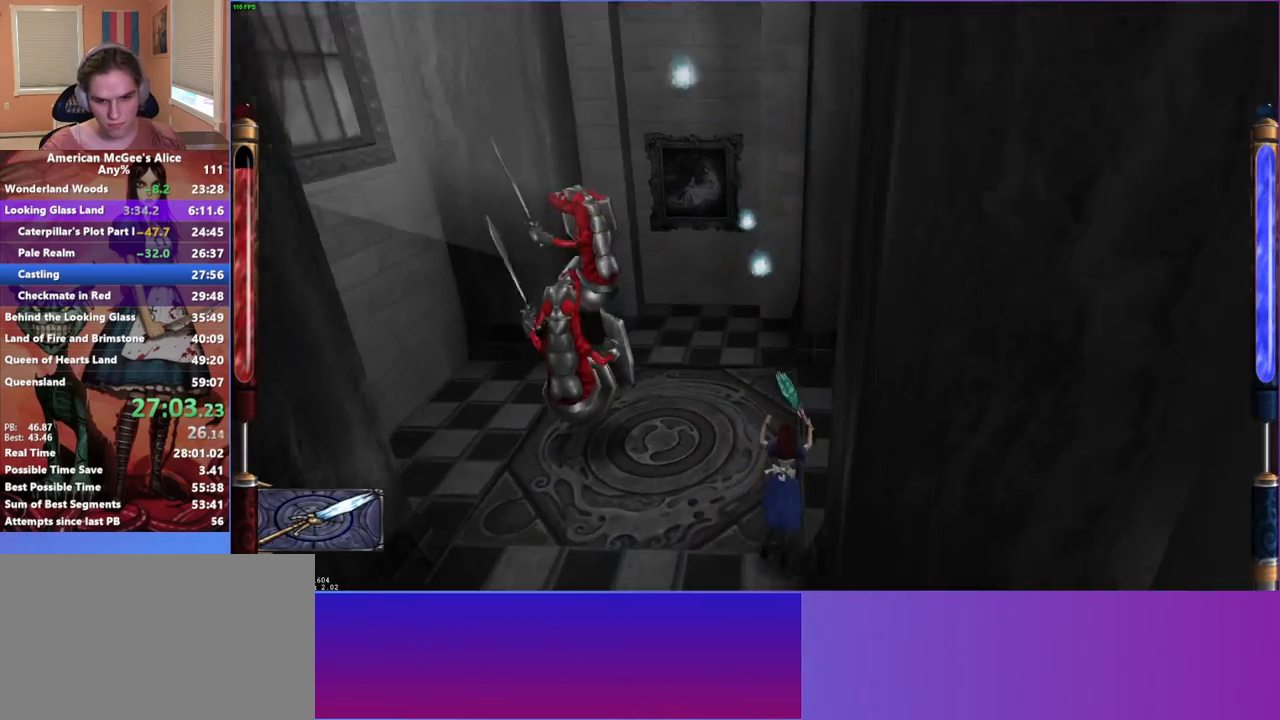
{"keys": ["d", "w"], "mouse": [], "events": [[117, "d", "down"], [217, "space", "down"], [400, "space", "up"]]}
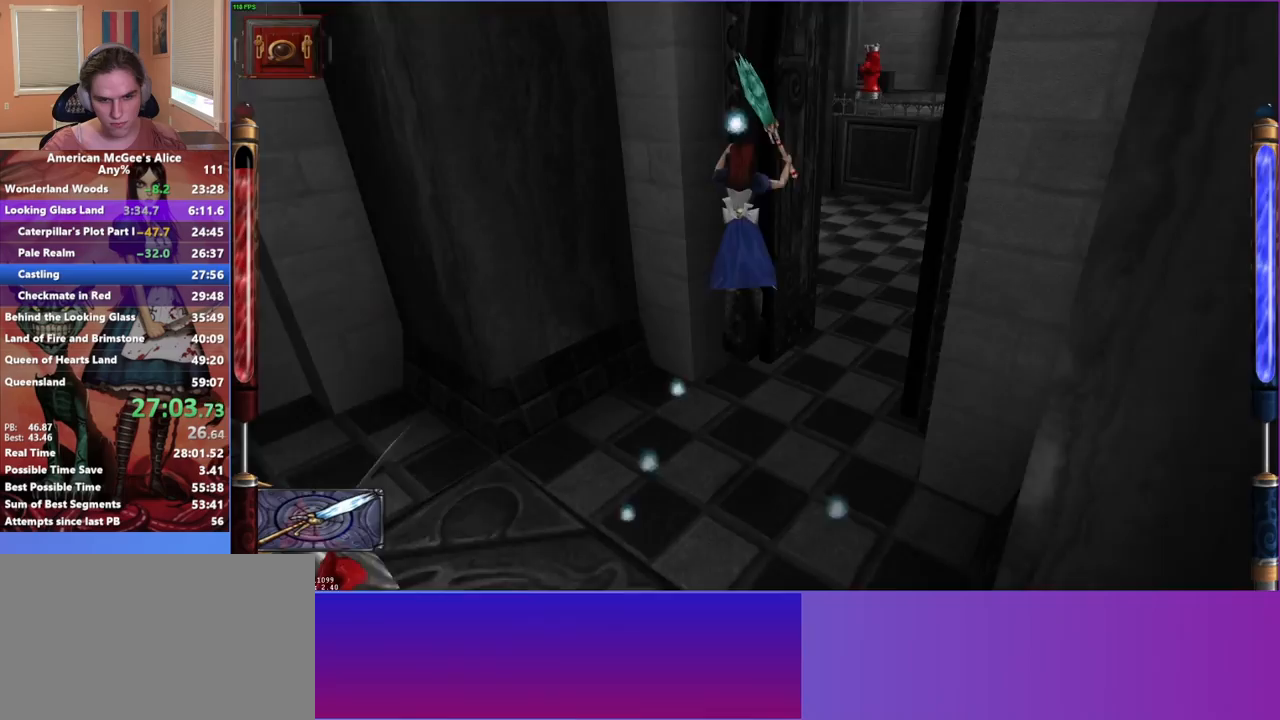
{"keys": ["a", "w"], "mouse": [], "events": [[417, "a", "down"], [467, "d", "up"]]}
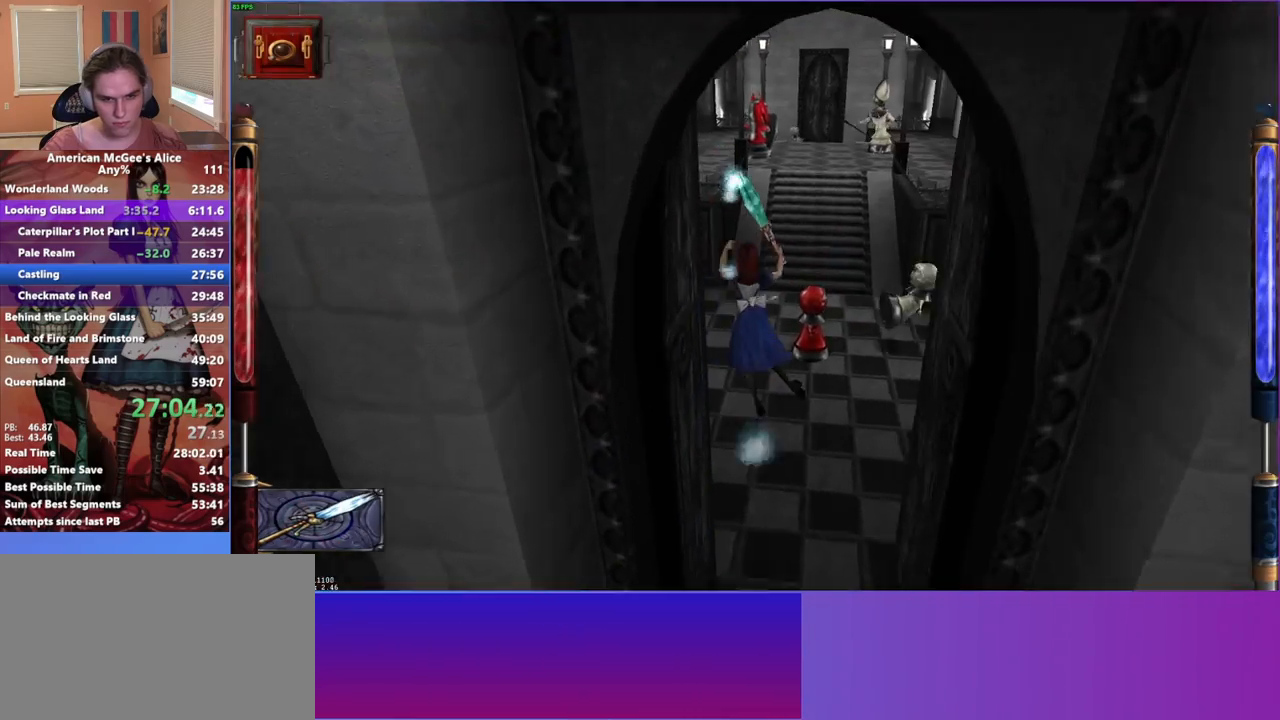
{"keys": ["w"], "mouse": [], "events": [[150, "mouse_mb5", "down"], [283, "mouse_mb5", "up"], [333, "a", "up"]]}